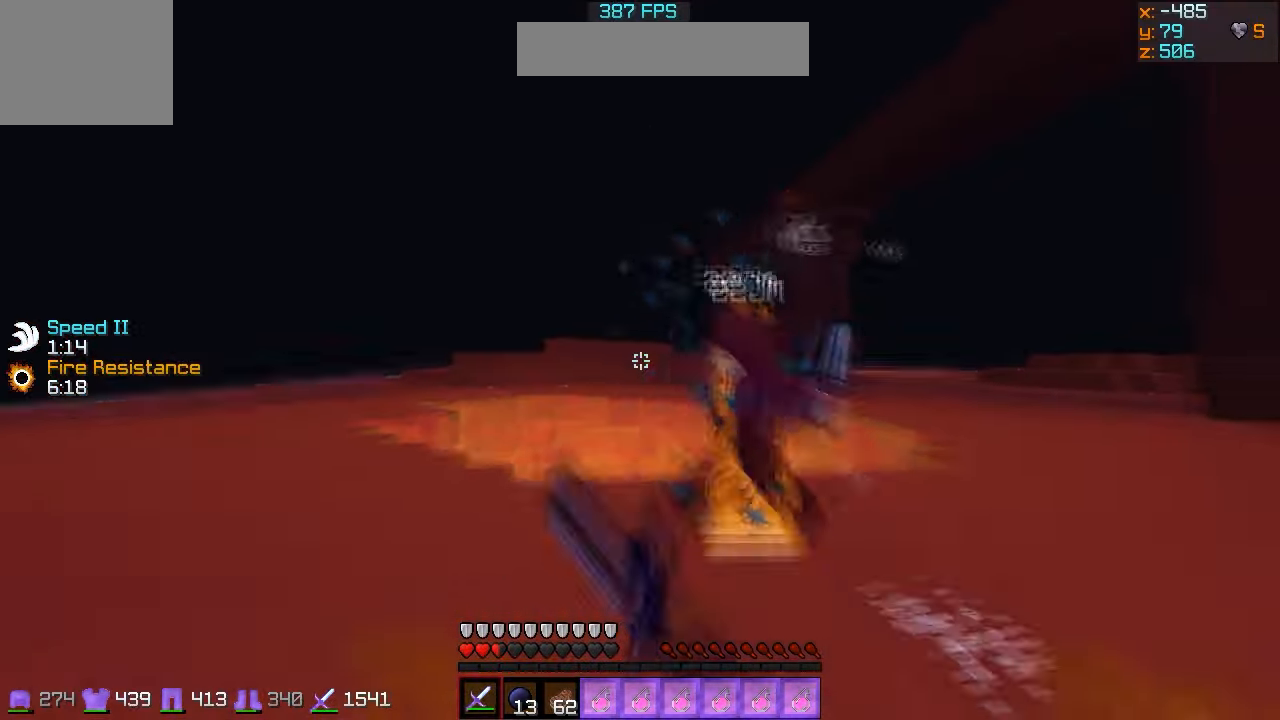
Gameplay with keyboard; each line is a JSON object with the keys held at the frame after it. "events" lists presses ("down") and releases ("up") of "a", "d", "s" and "w" between this image and that frame as [ms after this image, input, new state], when the widget could be followed in between. No other keys are recorded. Mouse input is not recorded.
{"keys": ["w"], "events": [[133, "s", "up"], [133, "w", "down"]]}
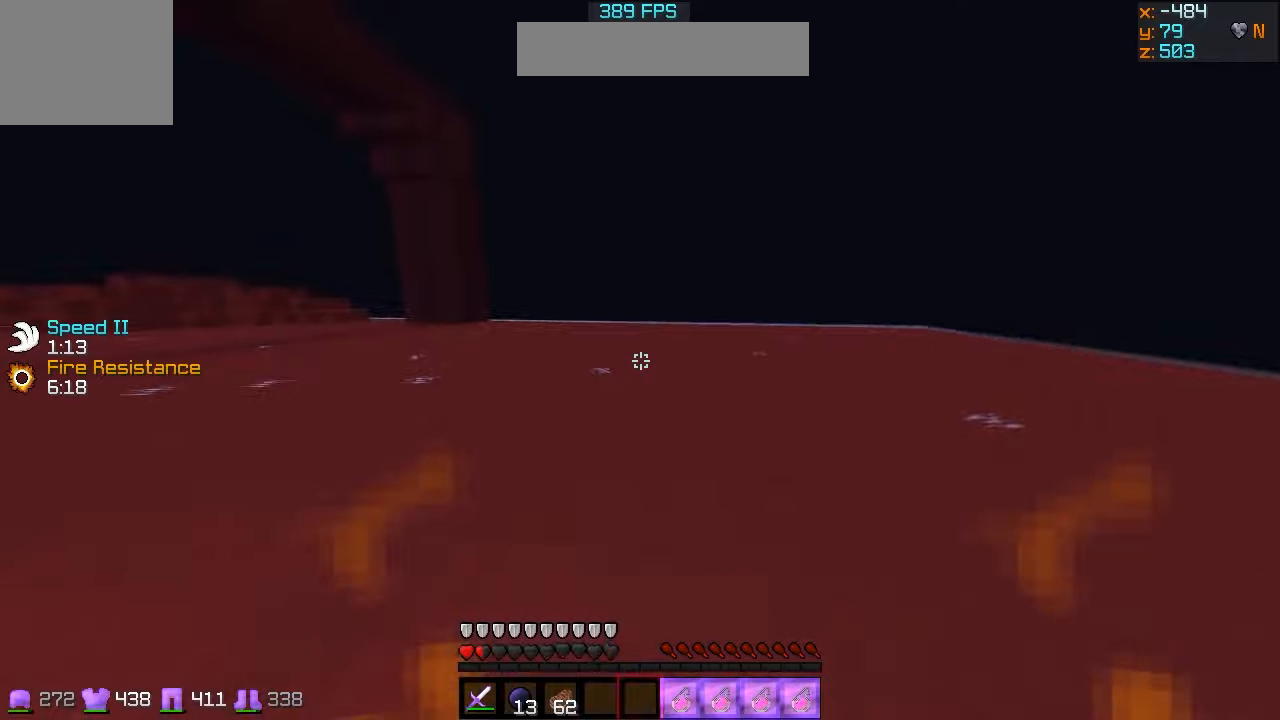
{"keys": ["d", "w"], "events": [[133, "w", "up"], [233, "d", "down"], [233, "w", "down"]]}
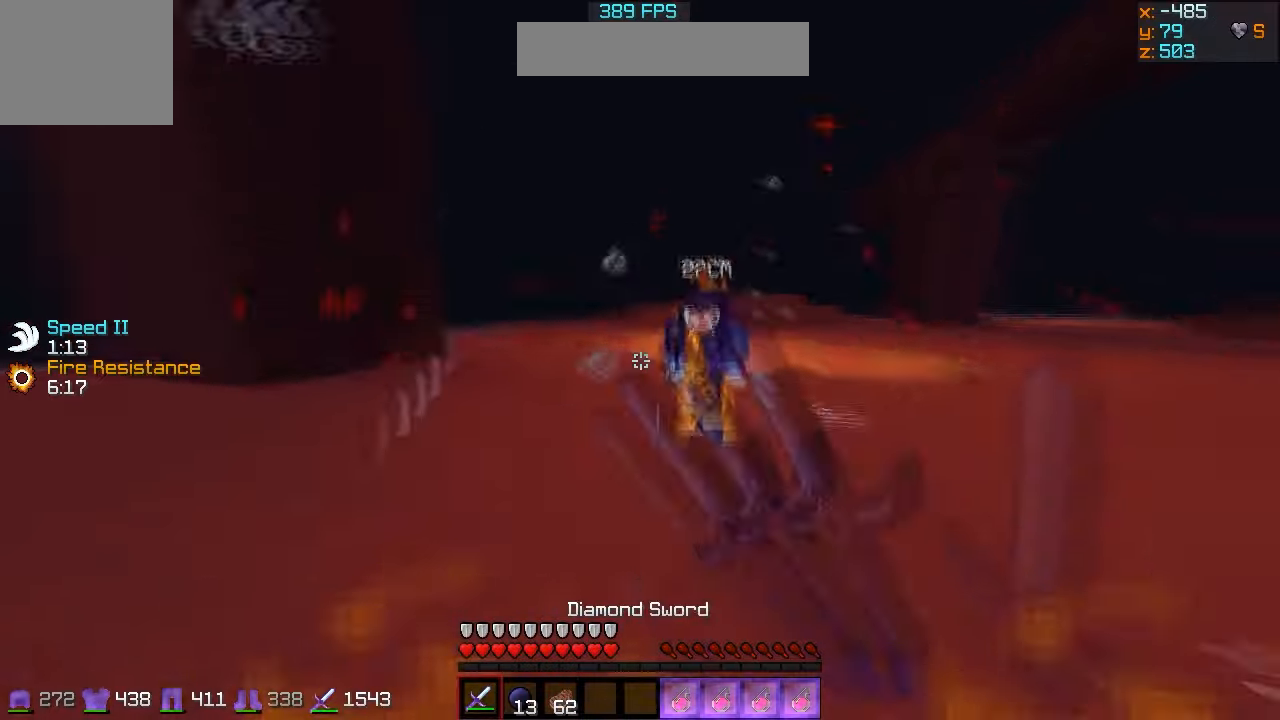
{"keys": ["a", "w"], "events": [[300, "d", "up"], [466, "a", "down"]]}
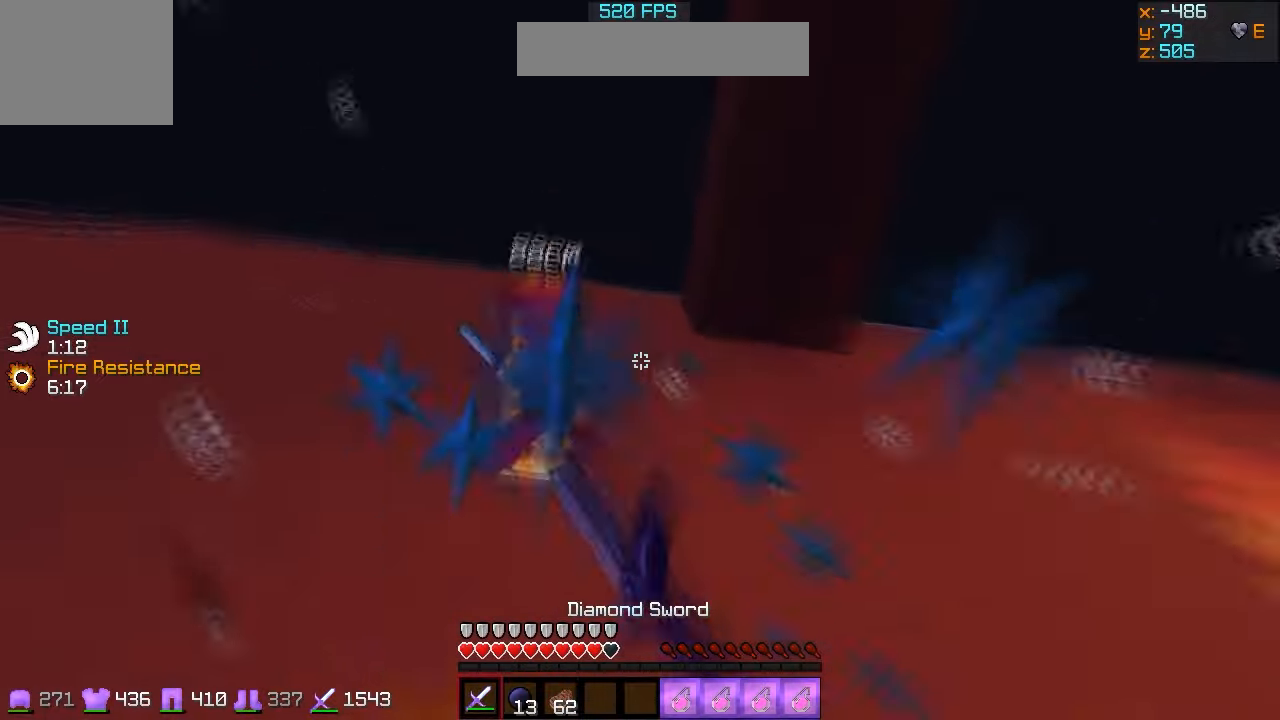
{"keys": ["a", "w"], "events": []}
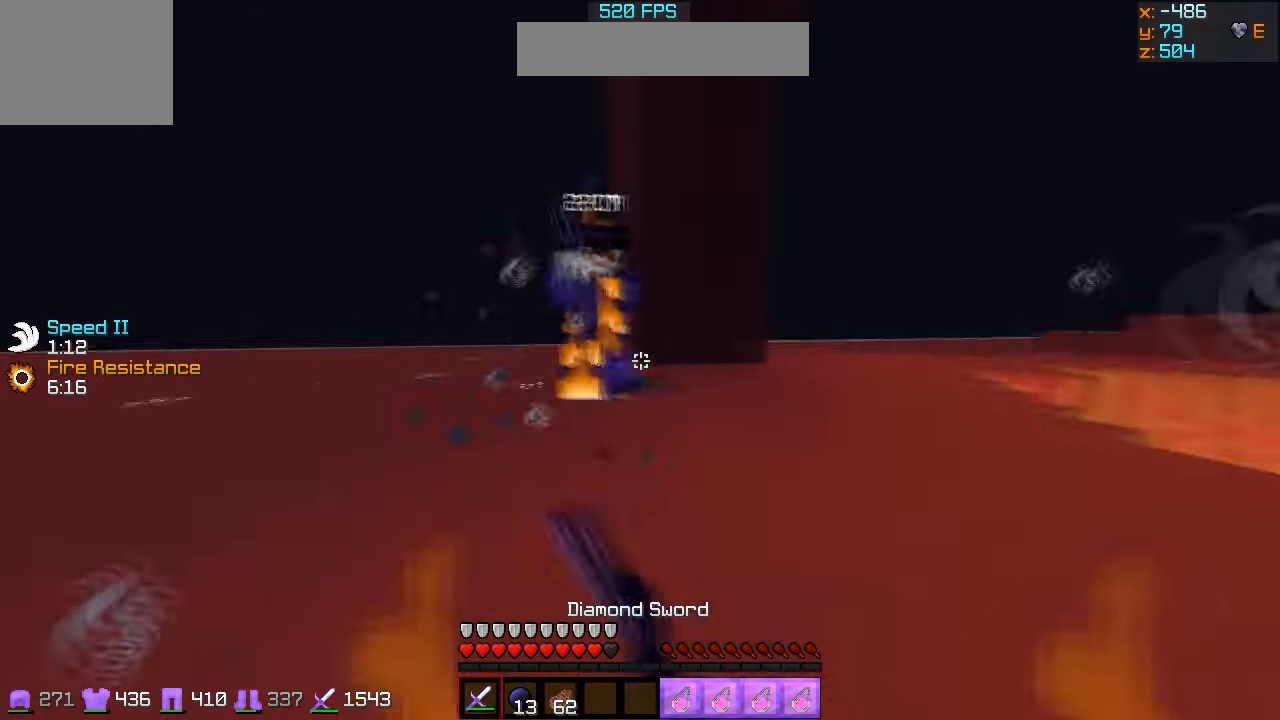
{"keys": ["a", "w"], "events": []}
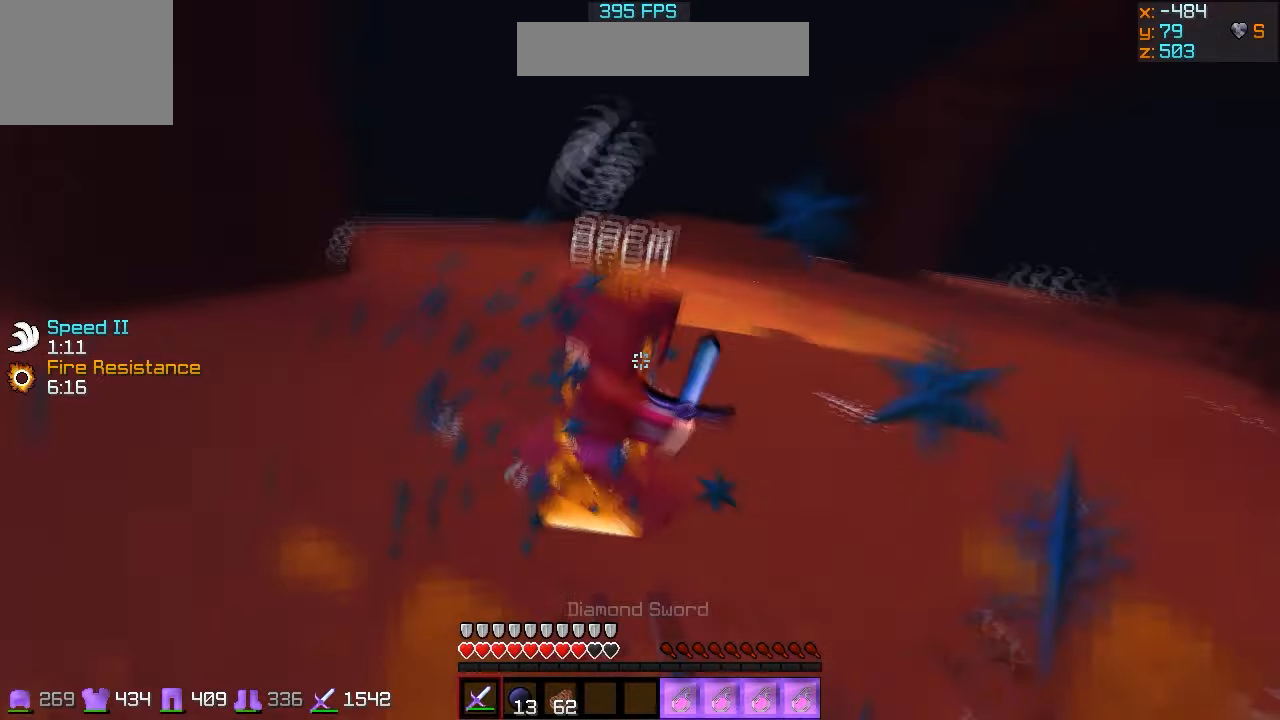
{"keys": ["a", "w"], "events": [[233, "w", "up"], [333, "w", "down"]]}
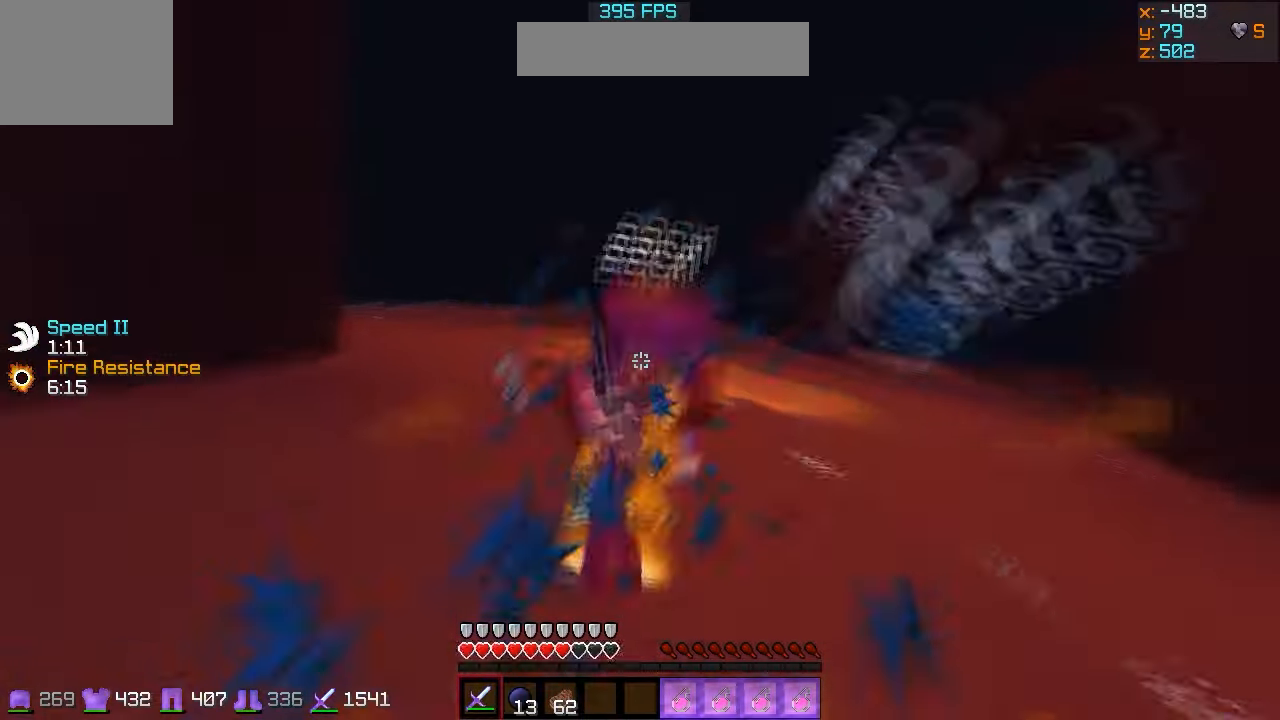
{"keys": ["a", "w"], "events": [[200, "w", "up"], [266, "w", "down"]]}
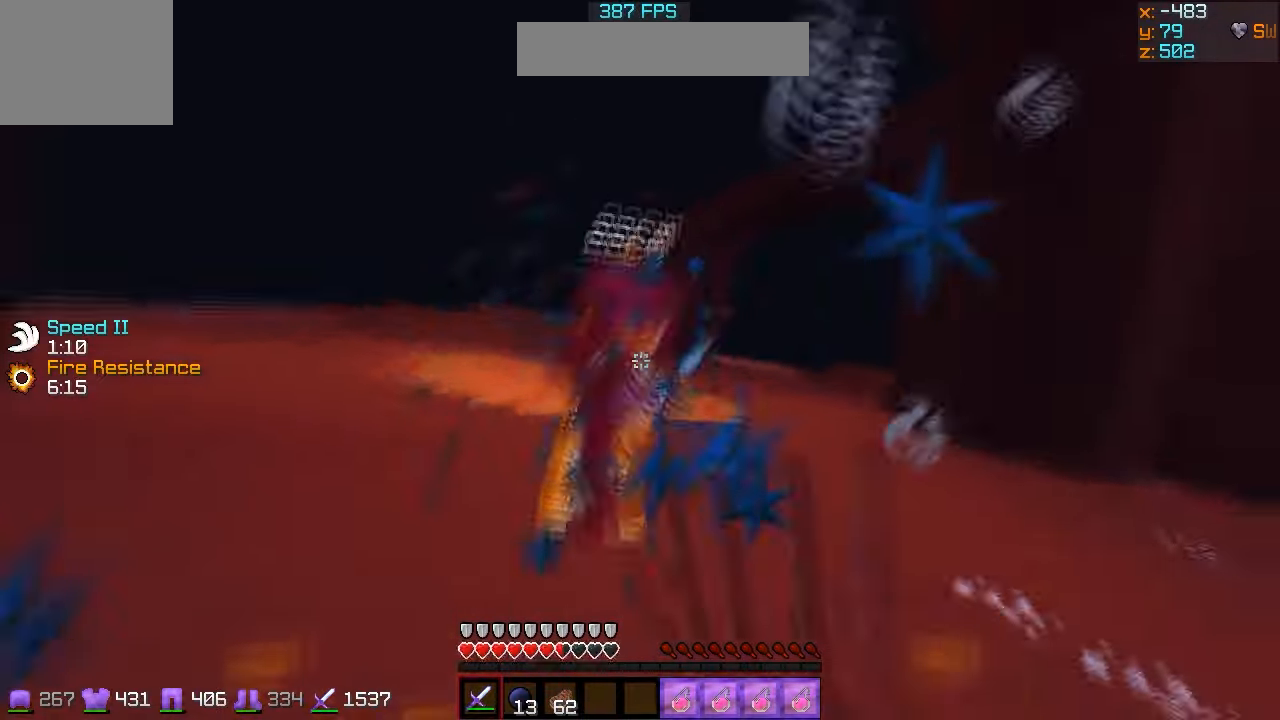
{"keys": ["a", "w"], "events": [[133, "w", "up"], [233, "w", "down"]]}
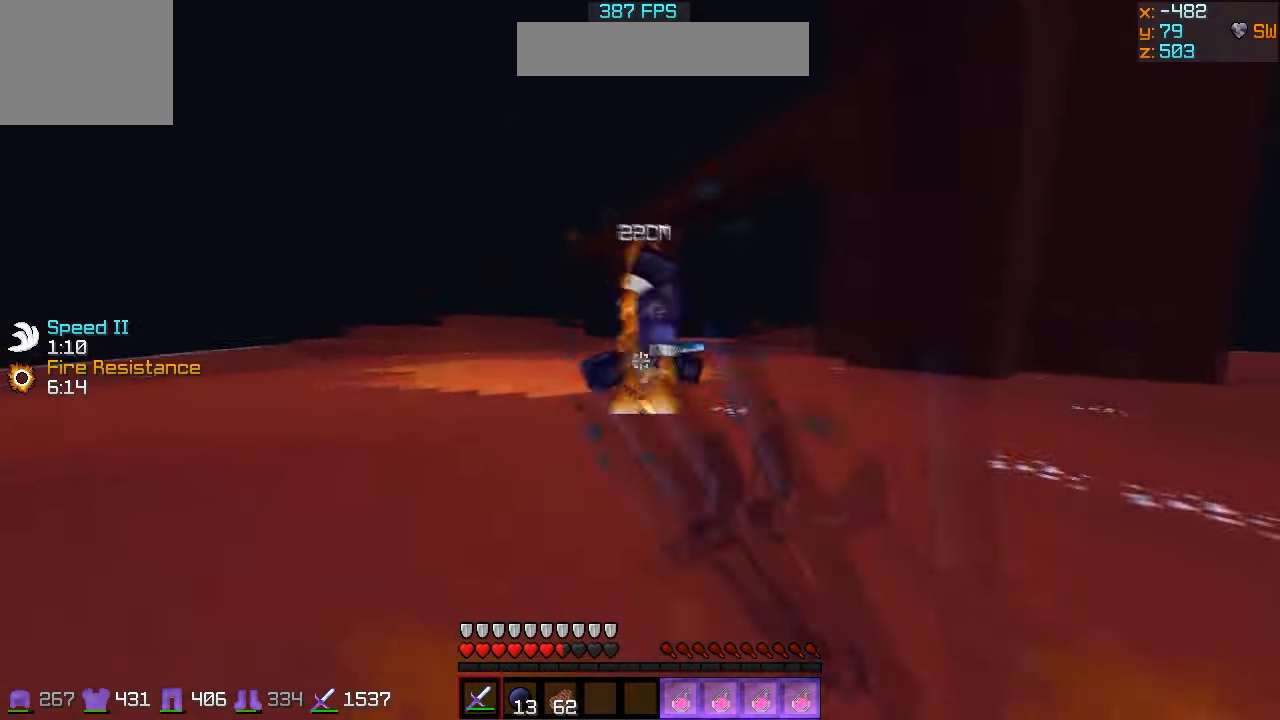
{"keys": ["w"], "events": [[433, "a", "up"]]}
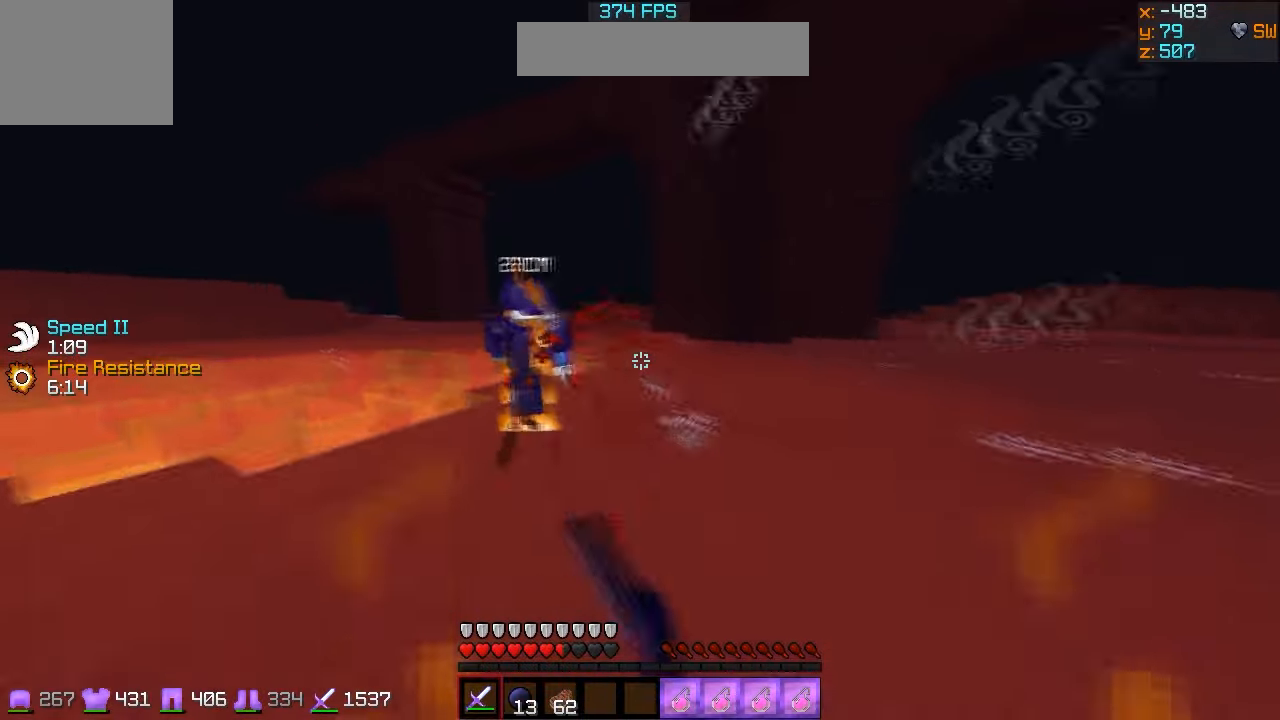
{"keys": ["d", "w"], "events": [[133, "d", "down"]]}
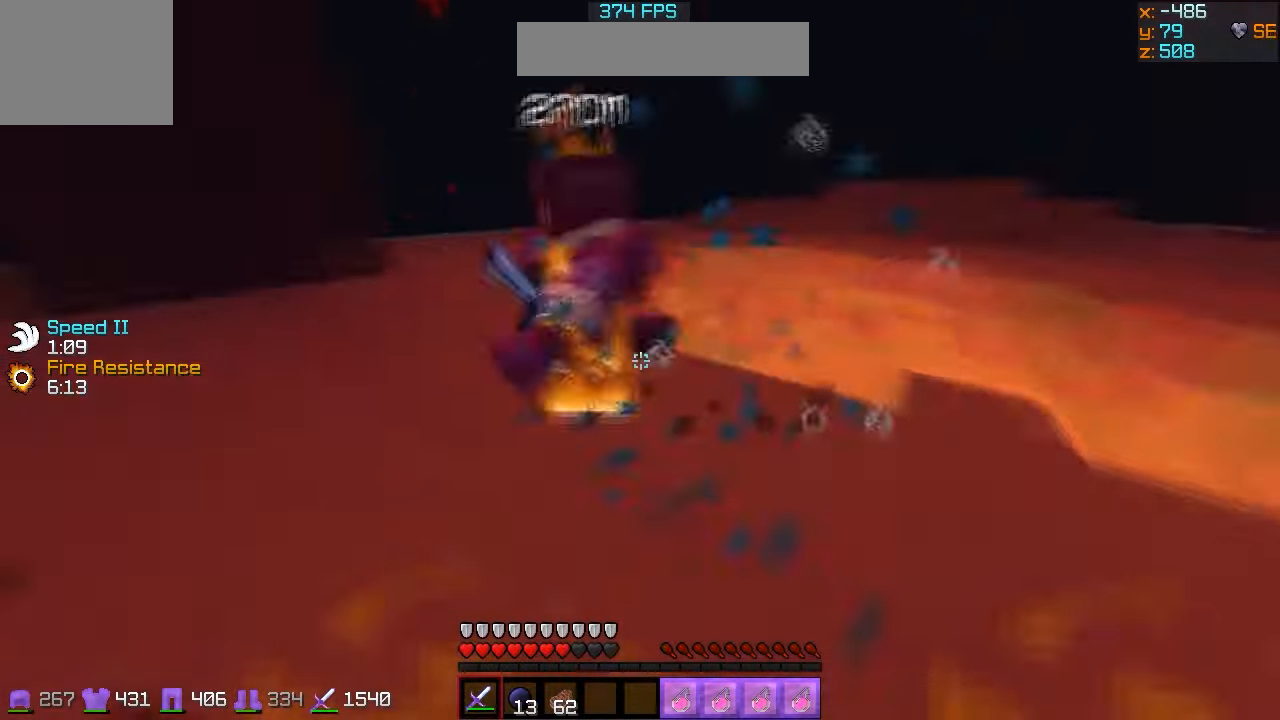
{"keys": ["w"], "events": [[433, "d", "up"]]}
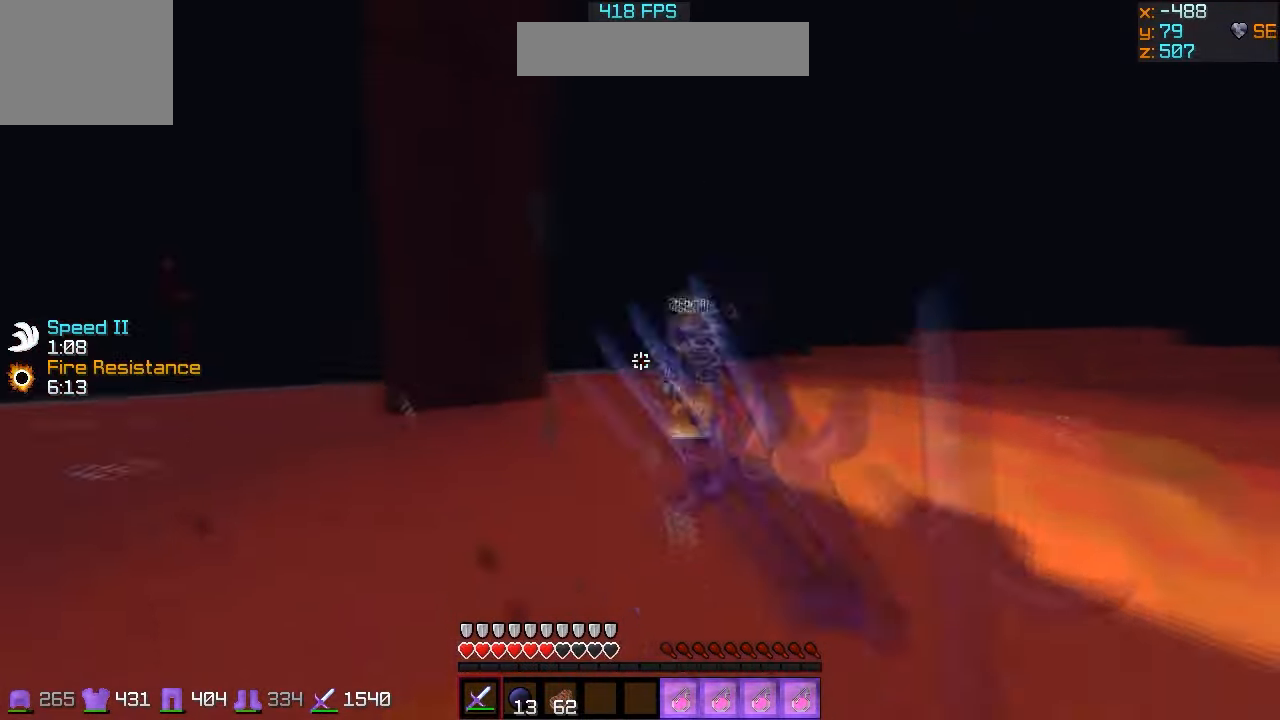
{"keys": ["a", "w"], "events": [[66, "a", "down"]]}
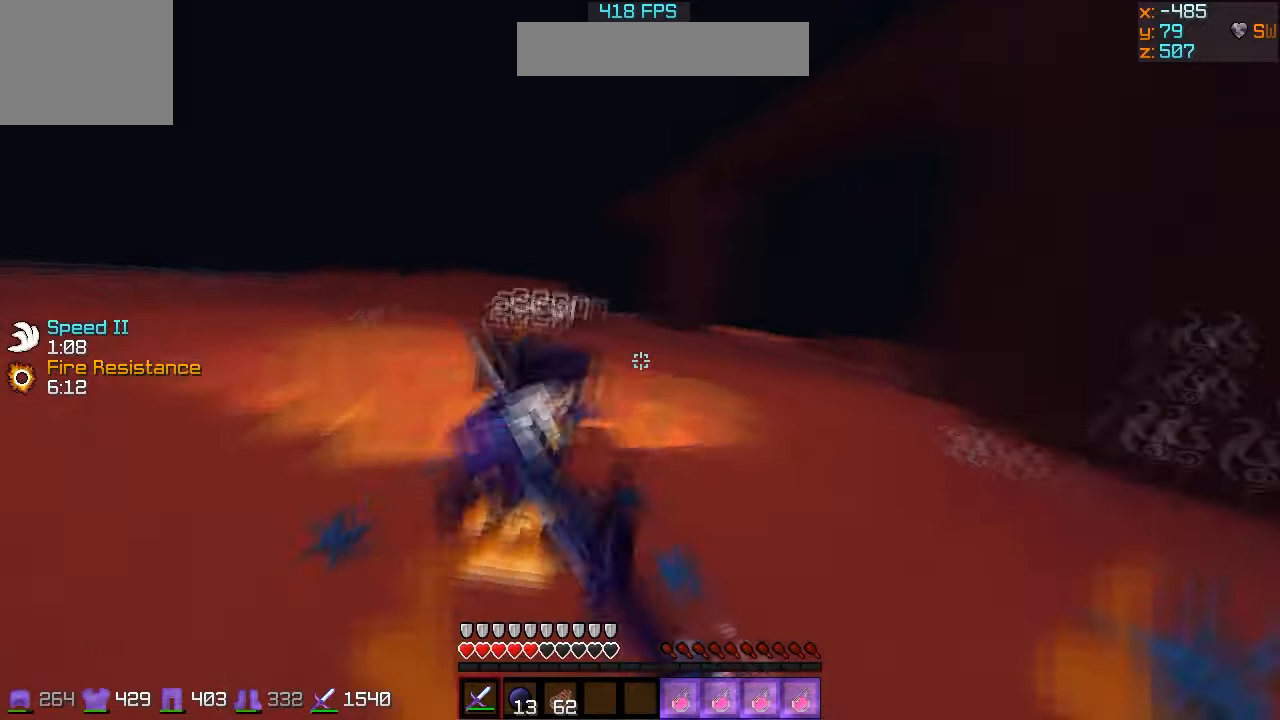
{"keys": ["a", "w"], "events": []}
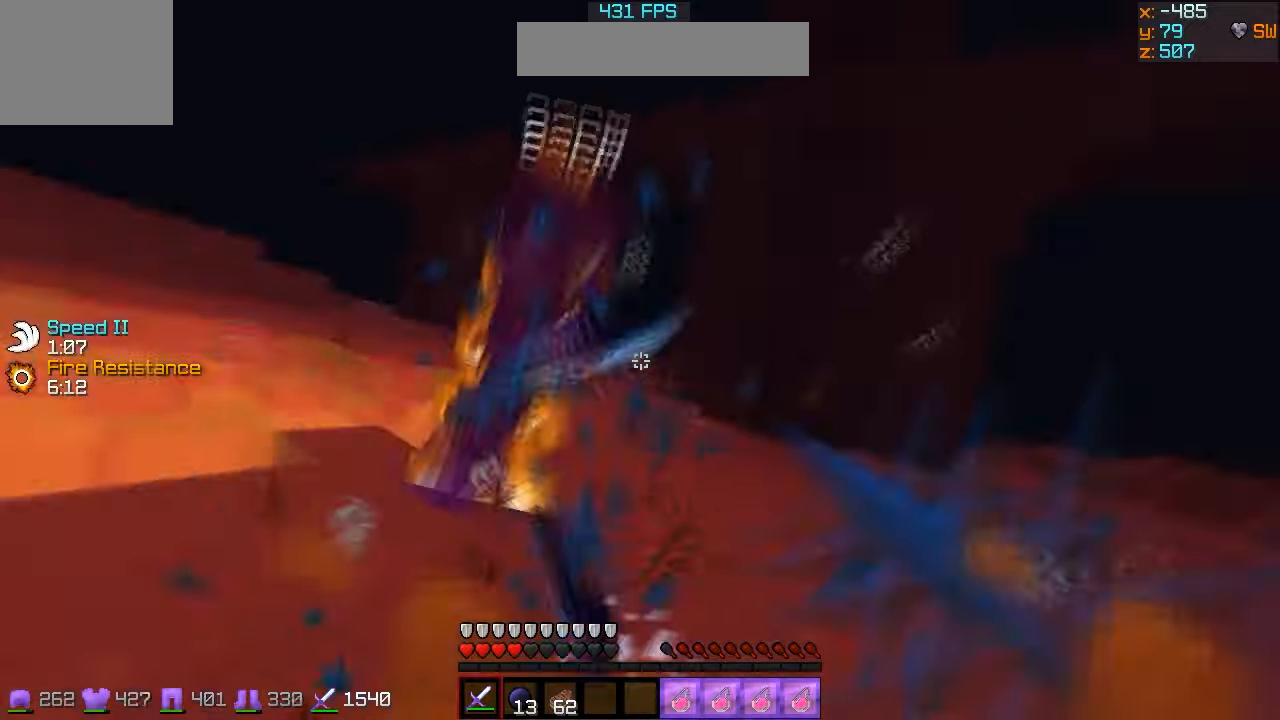
{"keys": ["w"], "events": [[400, "a", "up"]]}
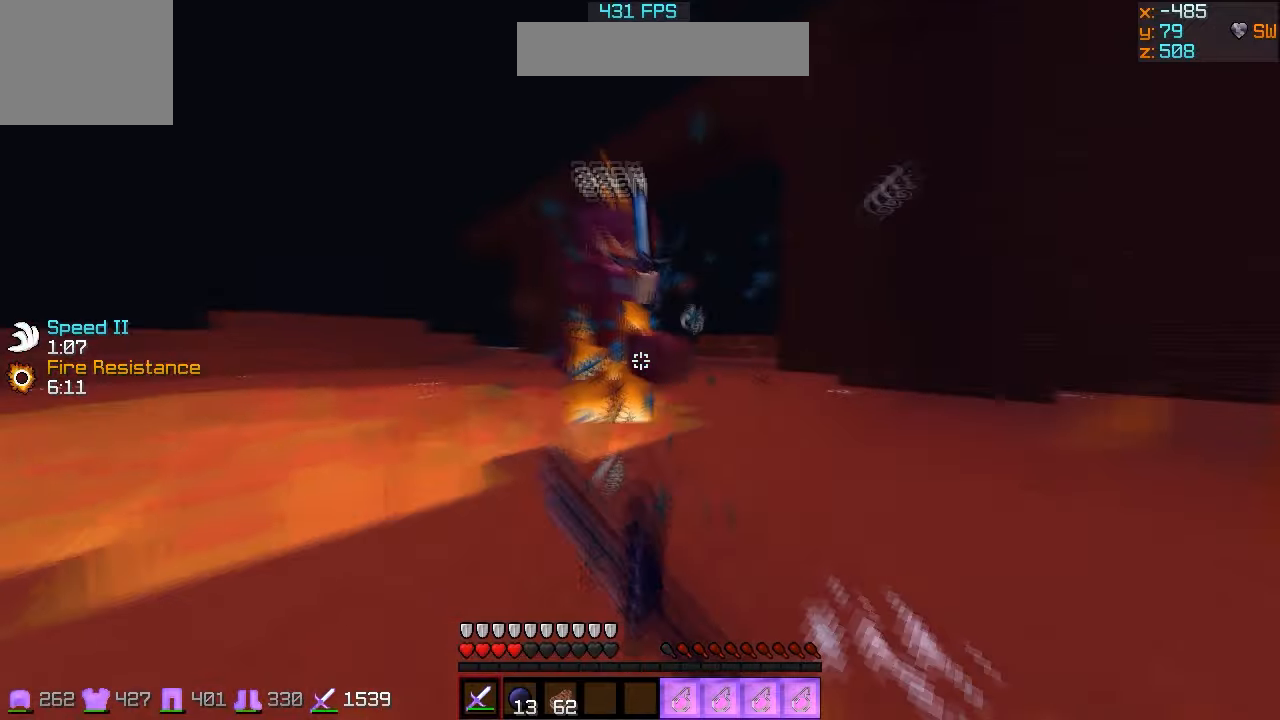
{"keys": ["d", "w"], "events": [[200, "w", "up"], [234, "w", "down"], [267, "d", "down"]]}
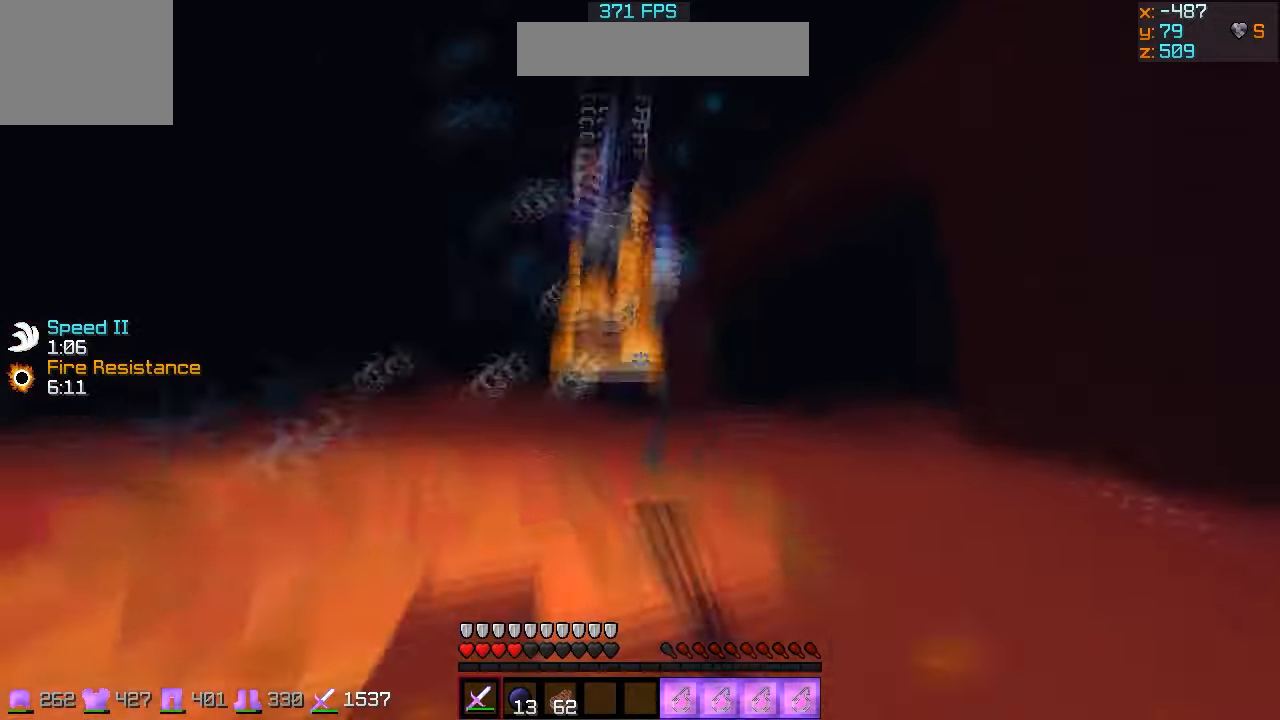
{"keys": ["d", "w"], "events": [[334, "w", "up"], [434, "w", "down"]]}
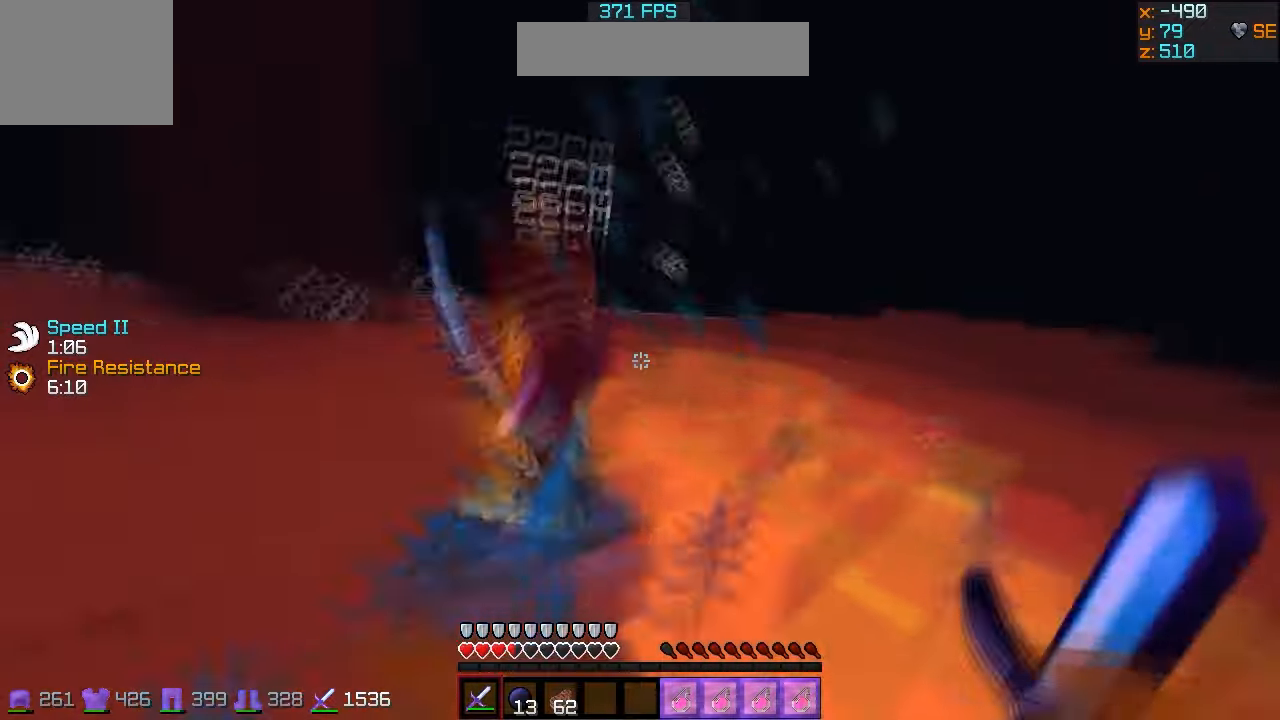
{"keys": ["w"], "events": [[500, "d", "up"]]}
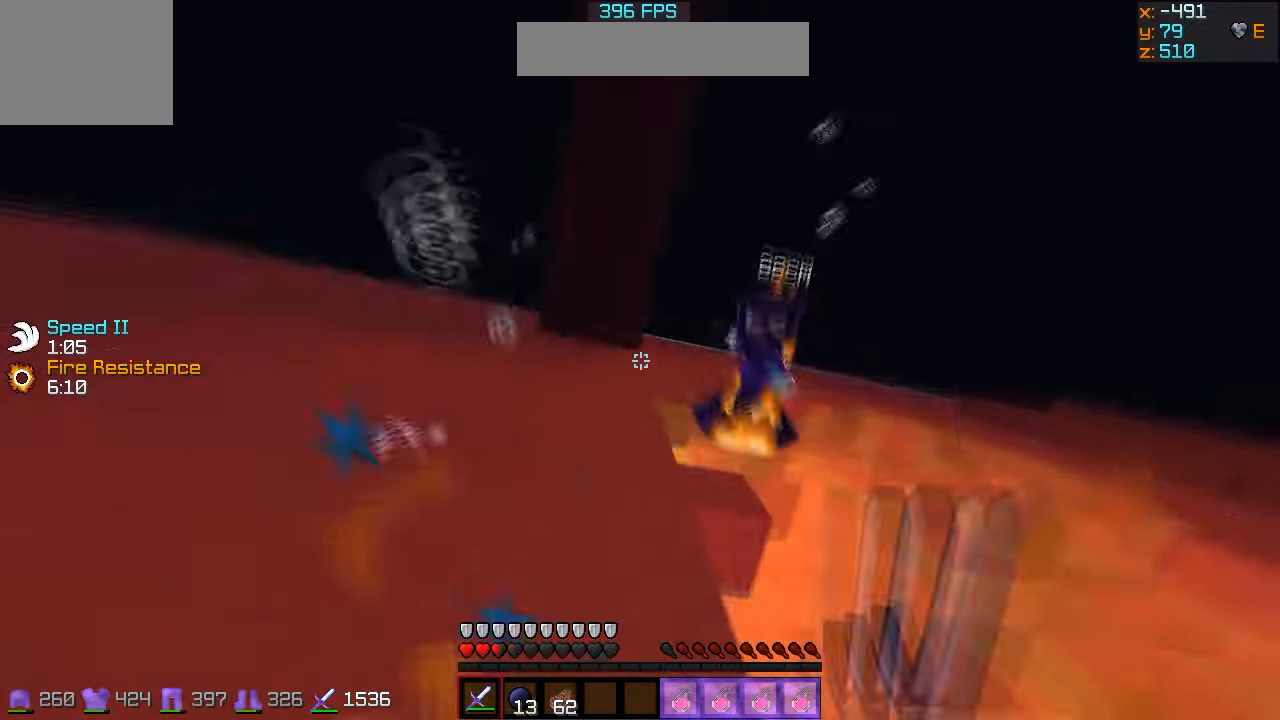
{"keys": ["a", "w"], "events": [[167, "a", "down"]]}
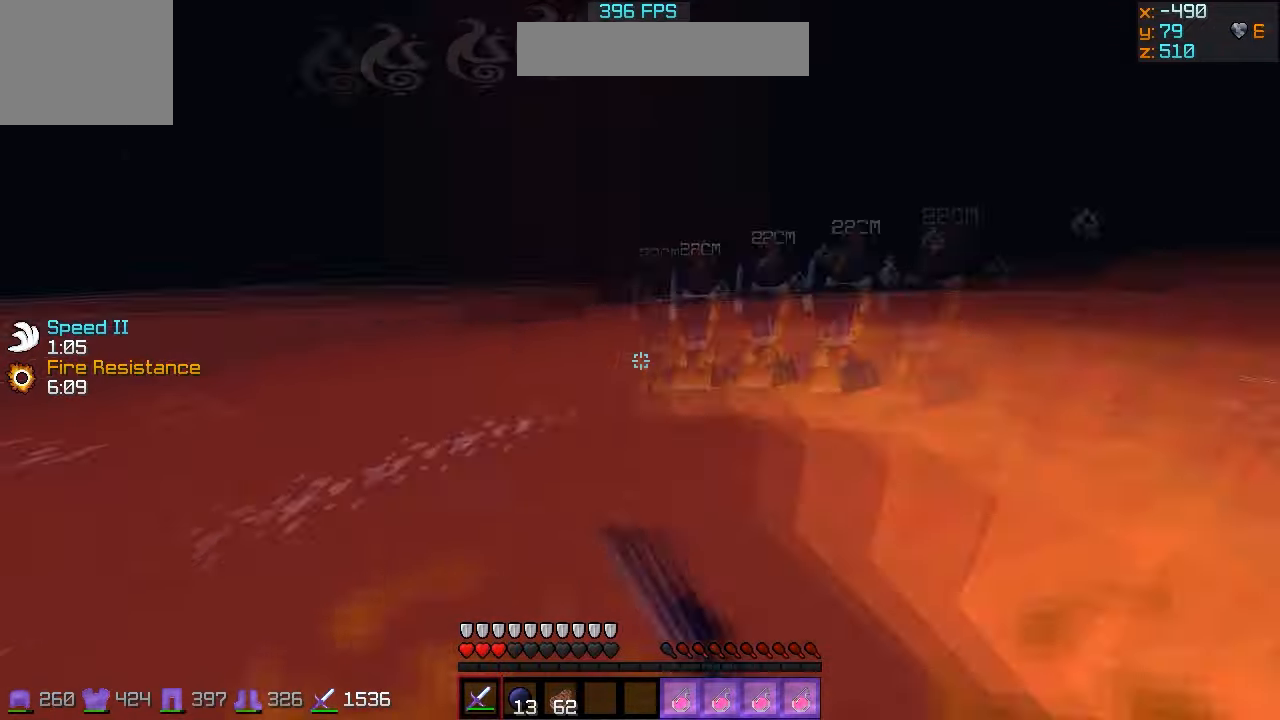
{"keys": ["a"], "events": [[100, "a", "up"], [334, "w", "up"], [434, "a", "down"]]}
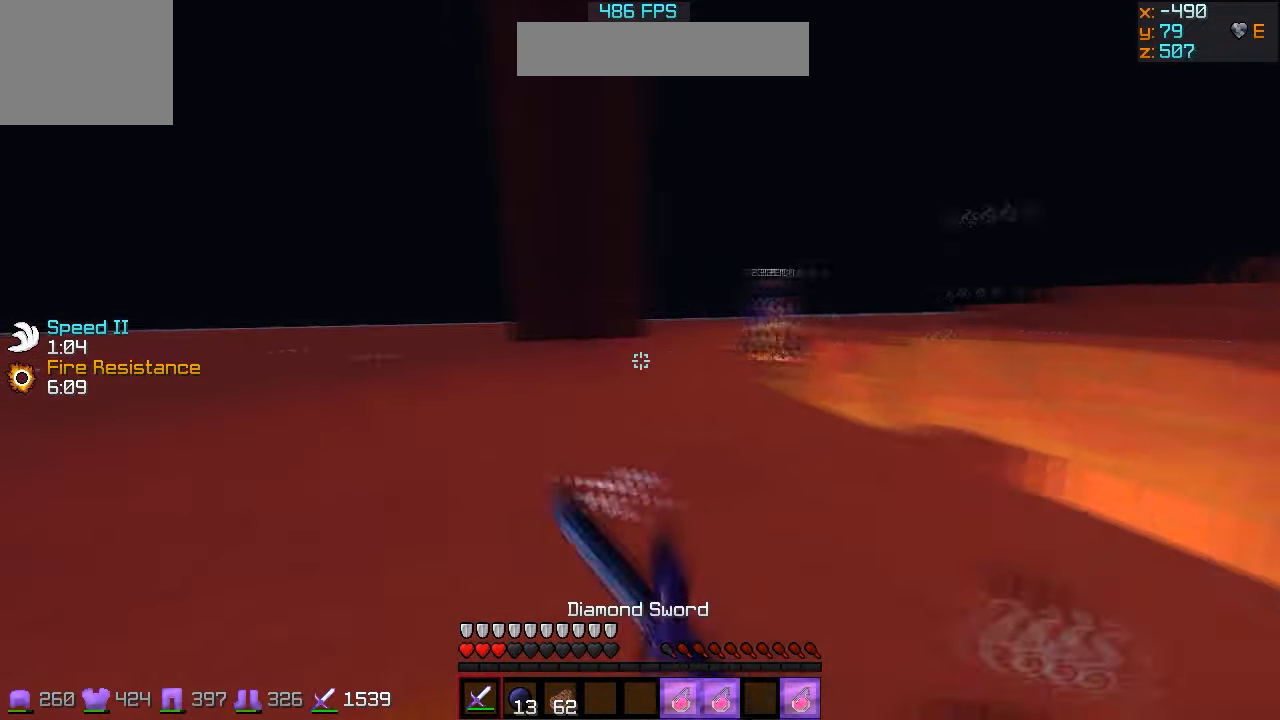
{"keys": ["d"], "events": [[134, "w", "down"], [234, "a", "up"], [234, "w", "up"], [334, "d", "down"]]}
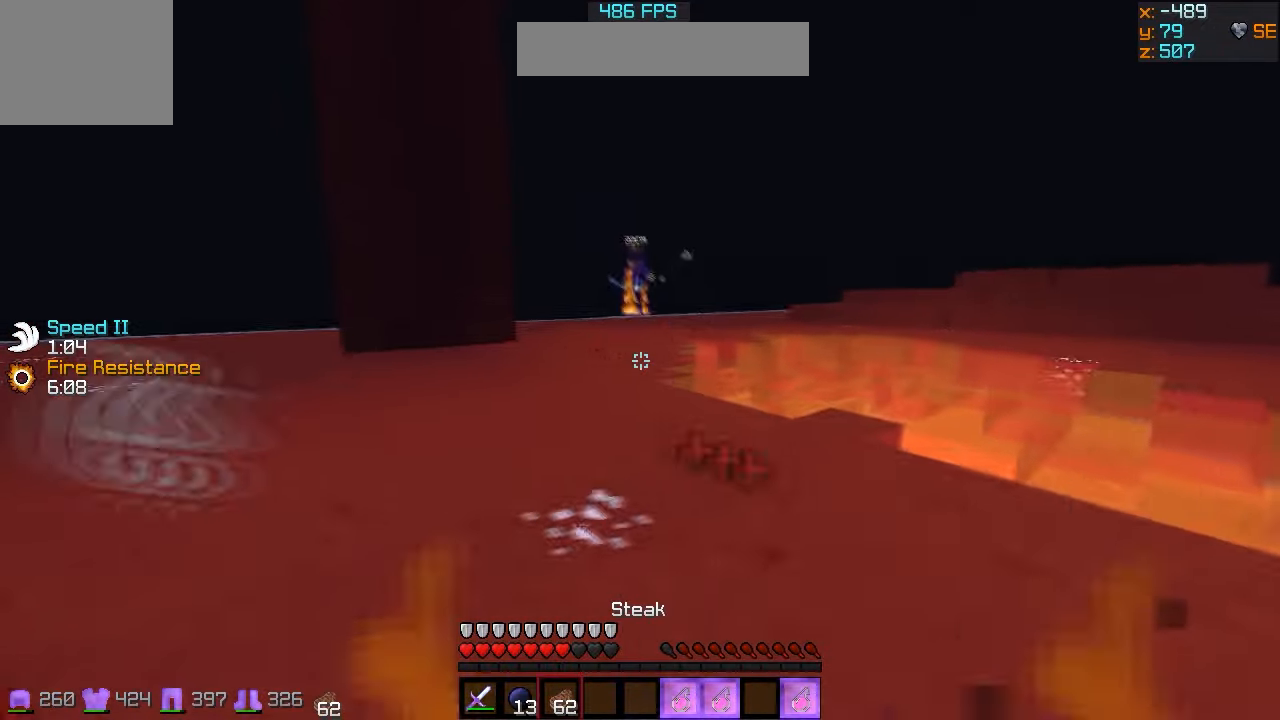
{"keys": ["d", "s"], "events": [[34, "s", "down"]]}
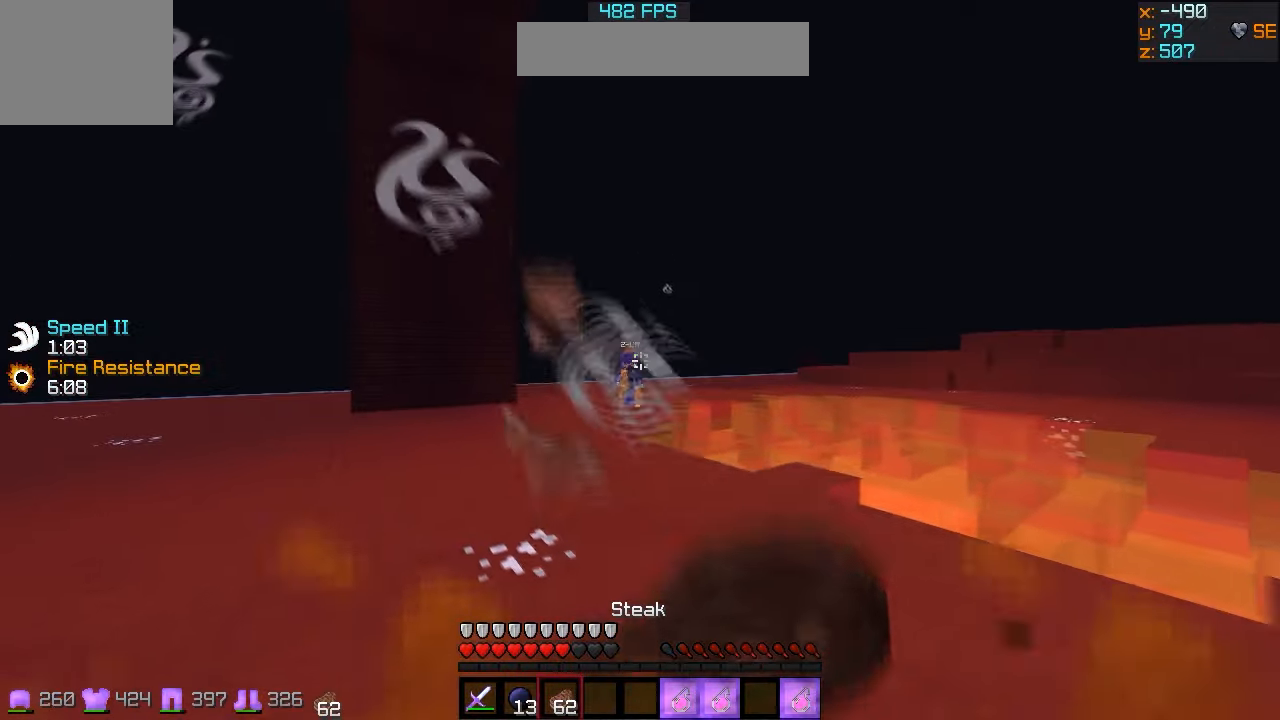
{"keys": ["d", "s"], "events": []}
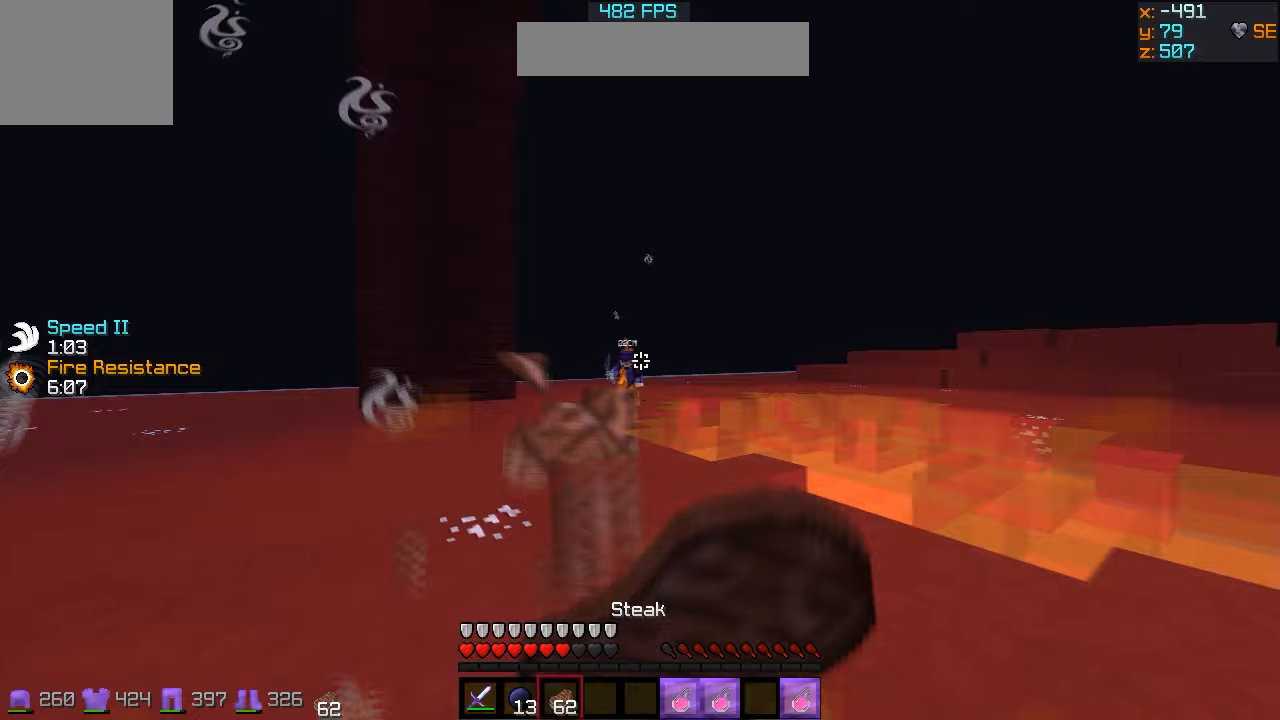
{"keys": ["d", "s"], "events": []}